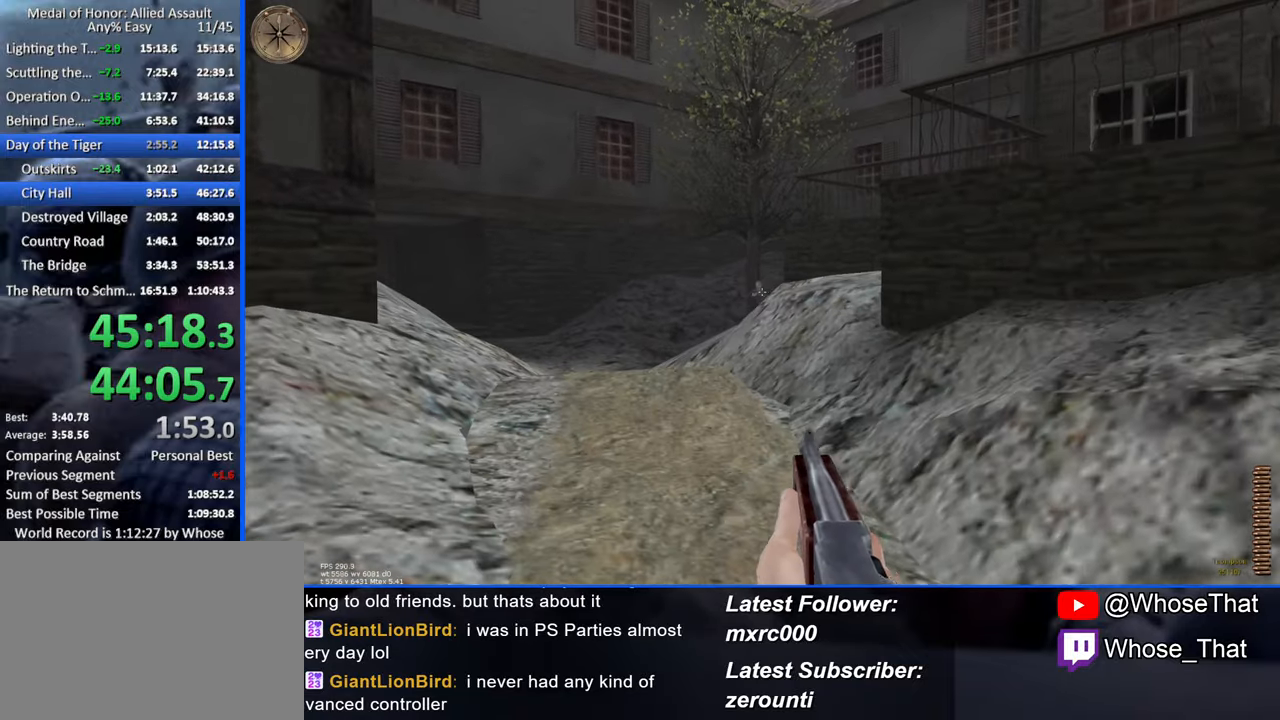
Gameplay with keyboard; each line is a JSON object with the keys held at the frame after it. "events" lists presses ("down") and releases ("up") of "1", "2", "3", "4", "5", "a", "alt", "c", "caps_lock", "ctrl", "d", "e", "f", "f7", "f8", "f9", "g", "page_up", "q", "r", "s", "shift", "space", "t", "tab", "v", "w", "x" and "z" between this image and that frame as [ms after this image, input, new state], when the widget could be followed in between. No other keys are recorded. Mouse input is not recorded.
{"keys": ["w"], "events": [[66, "a", "up"], [300, "a", "down"], [483, "a", "up"]]}
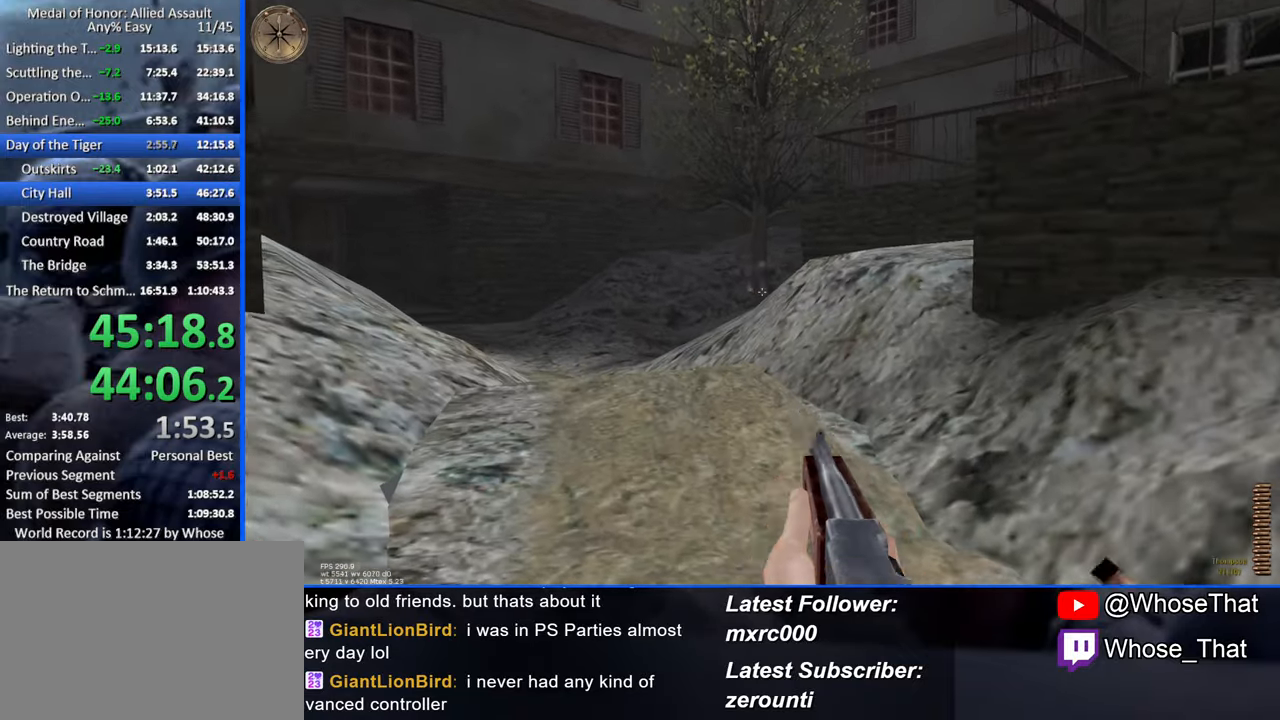
{"keys": ["w"], "events": [[216, "a", "down"], [366, "a", "up"]]}
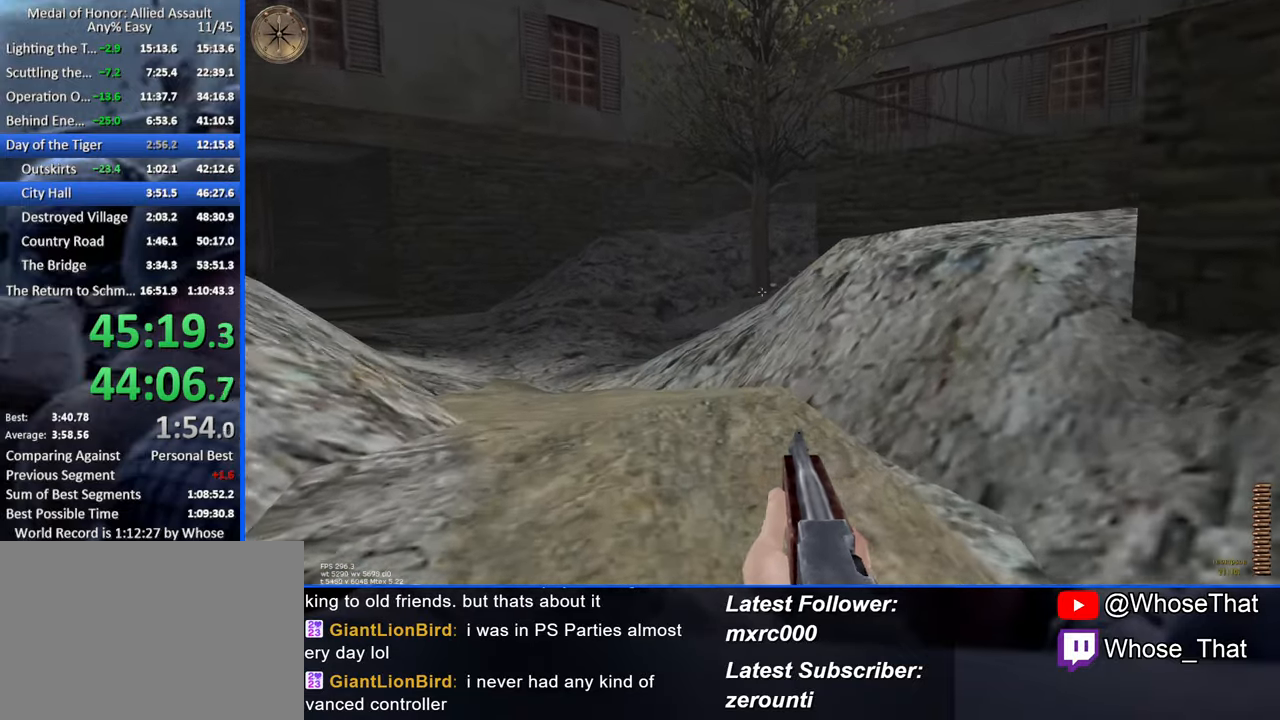
{"keys": ["d", "w"], "events": [[466, "d", "down"]]}
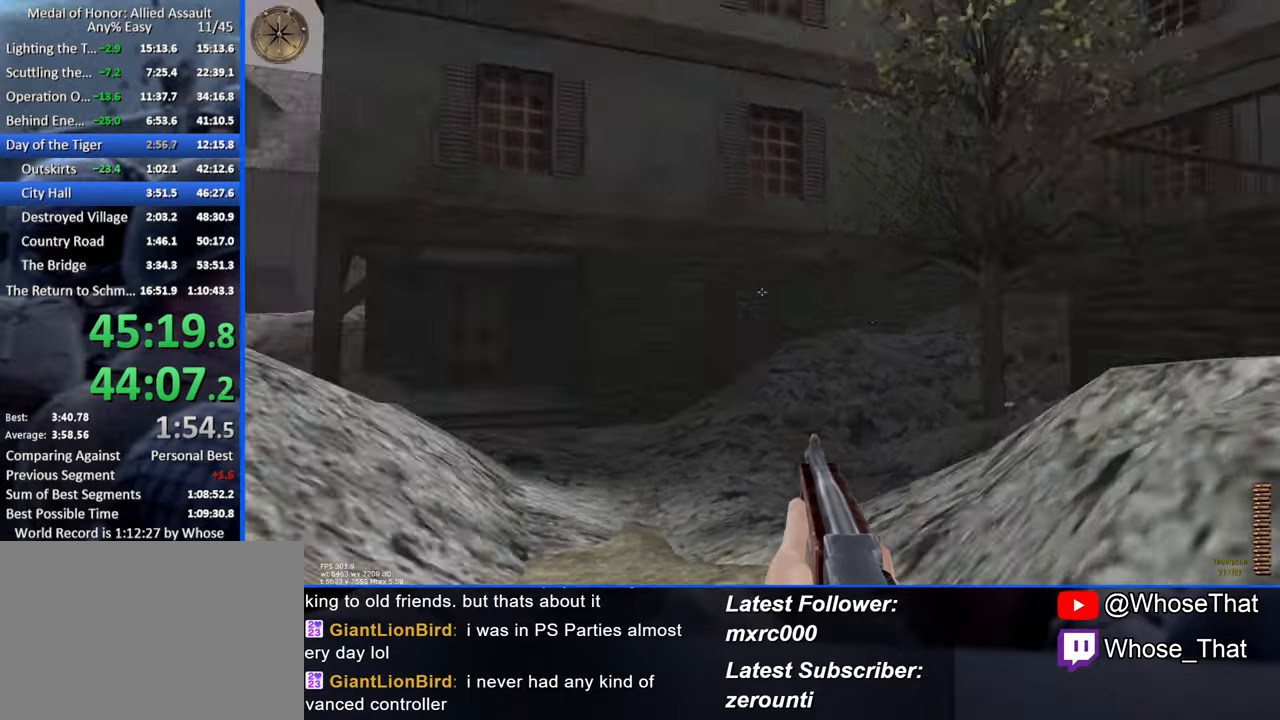
{"keys": ["d"], "events": [[100, "w", "up"]]}
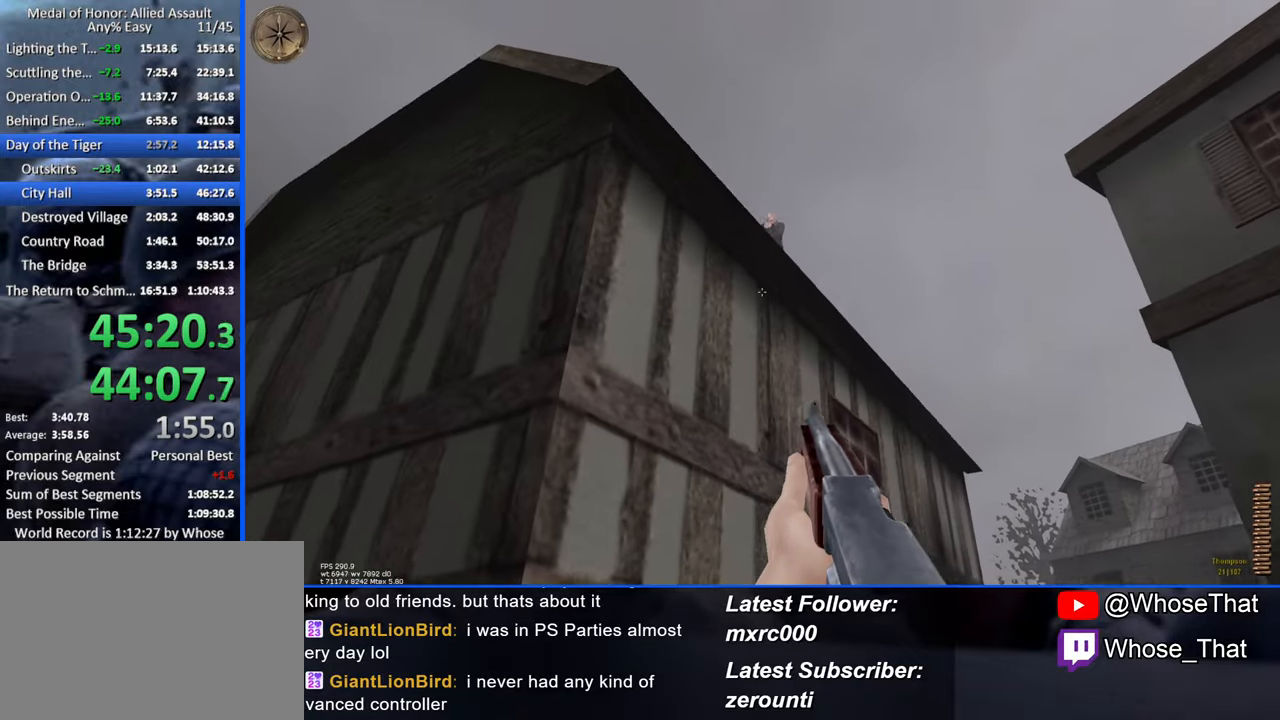
{"keys": ["d"], "events": []}
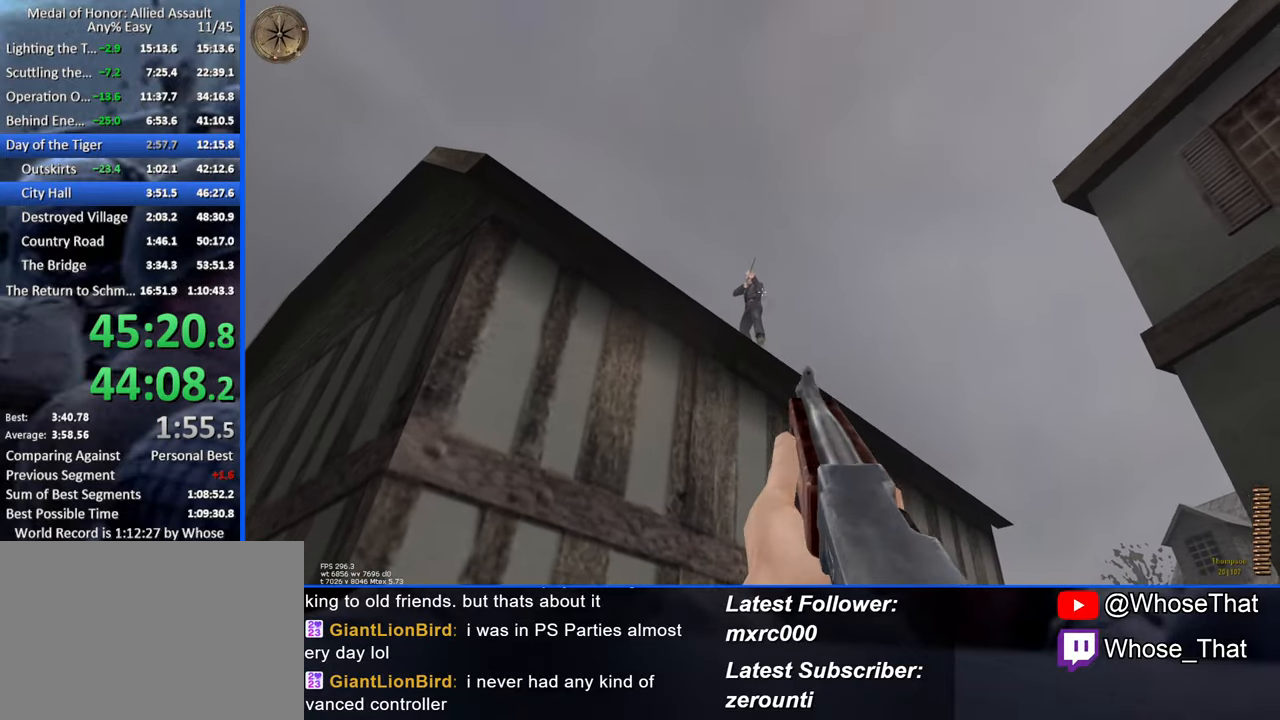
{"keys": ["d", "s"], "events": [[233, "s", "down"]]}
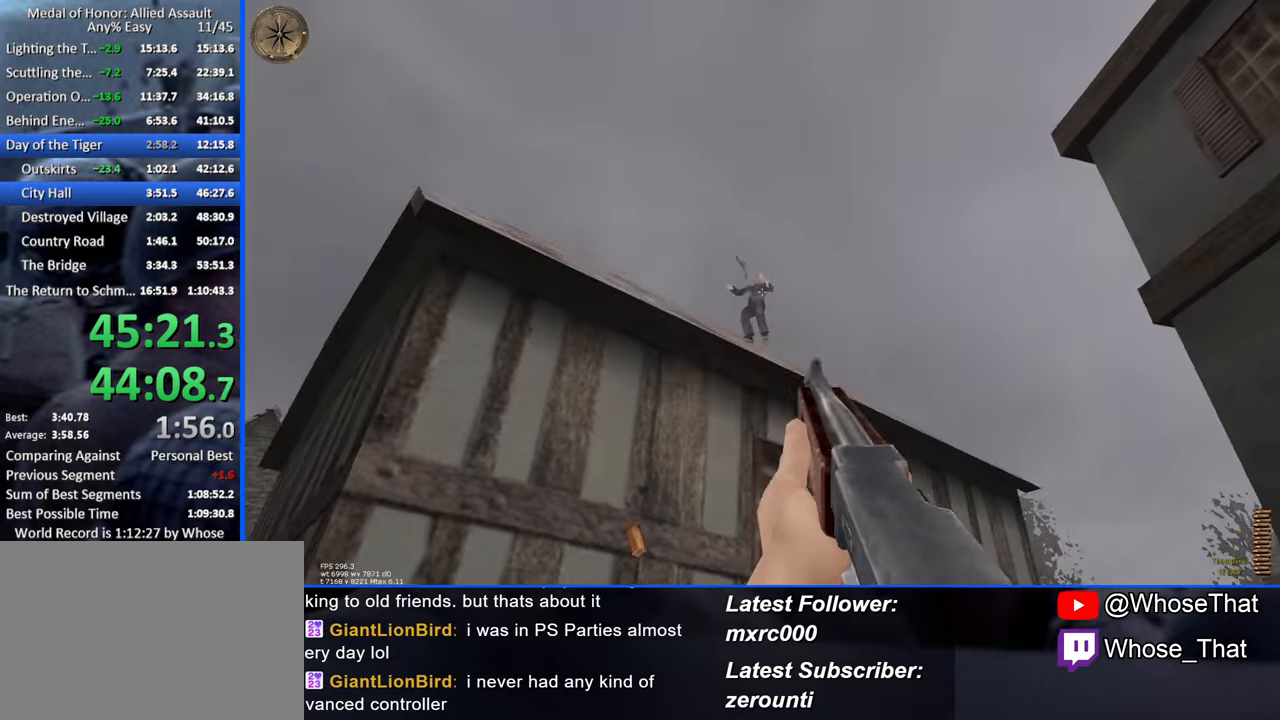
{"keys": ["w"], "events": [[250, "s", "up"], [333, "w", "down"], [433, "d", "up"]]}
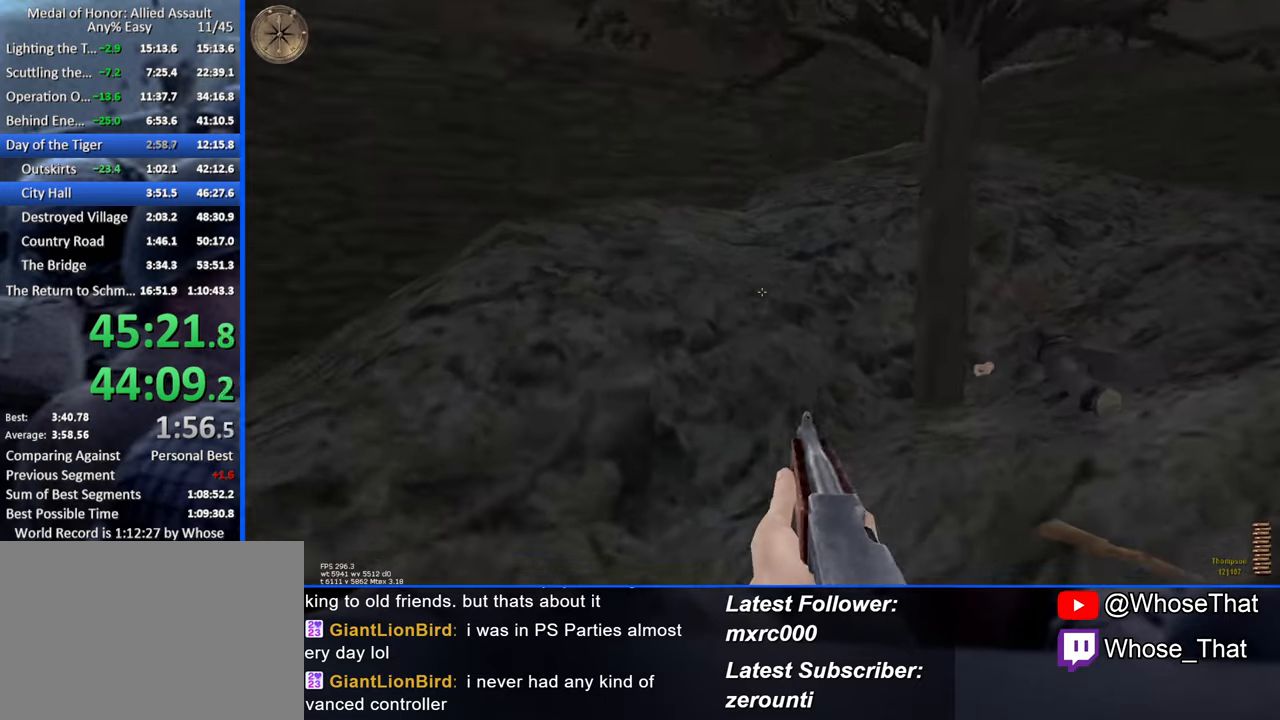
{"keys": ["w"], "events": [[133, "2", "down"], [217, "2", "up"]]}
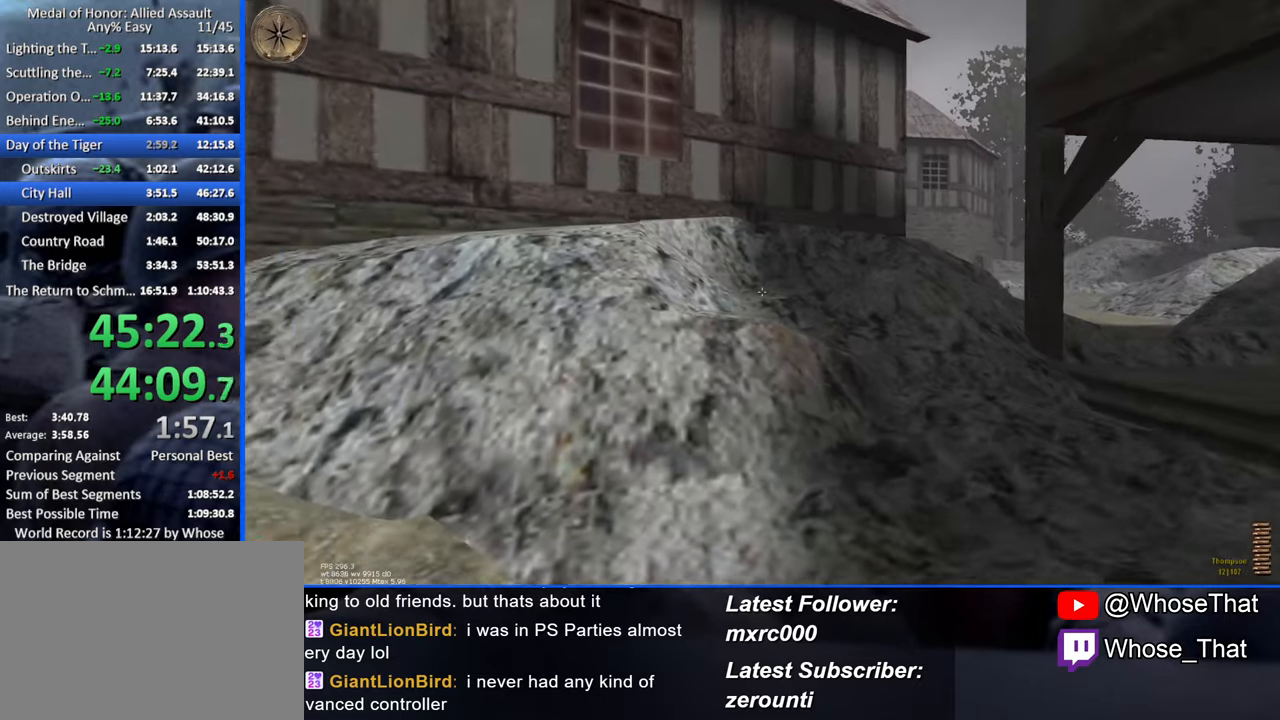
{"keys": ["w"], "events": []}
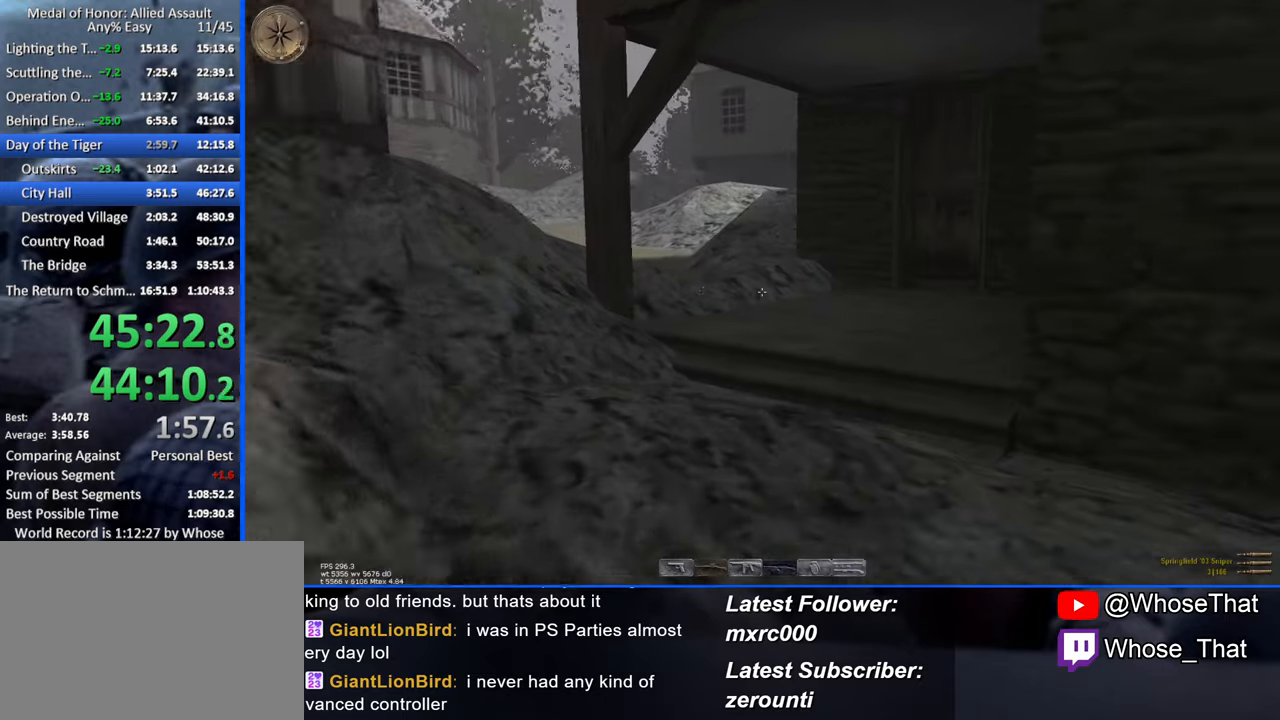
{"keys": ["w"], "events": []}
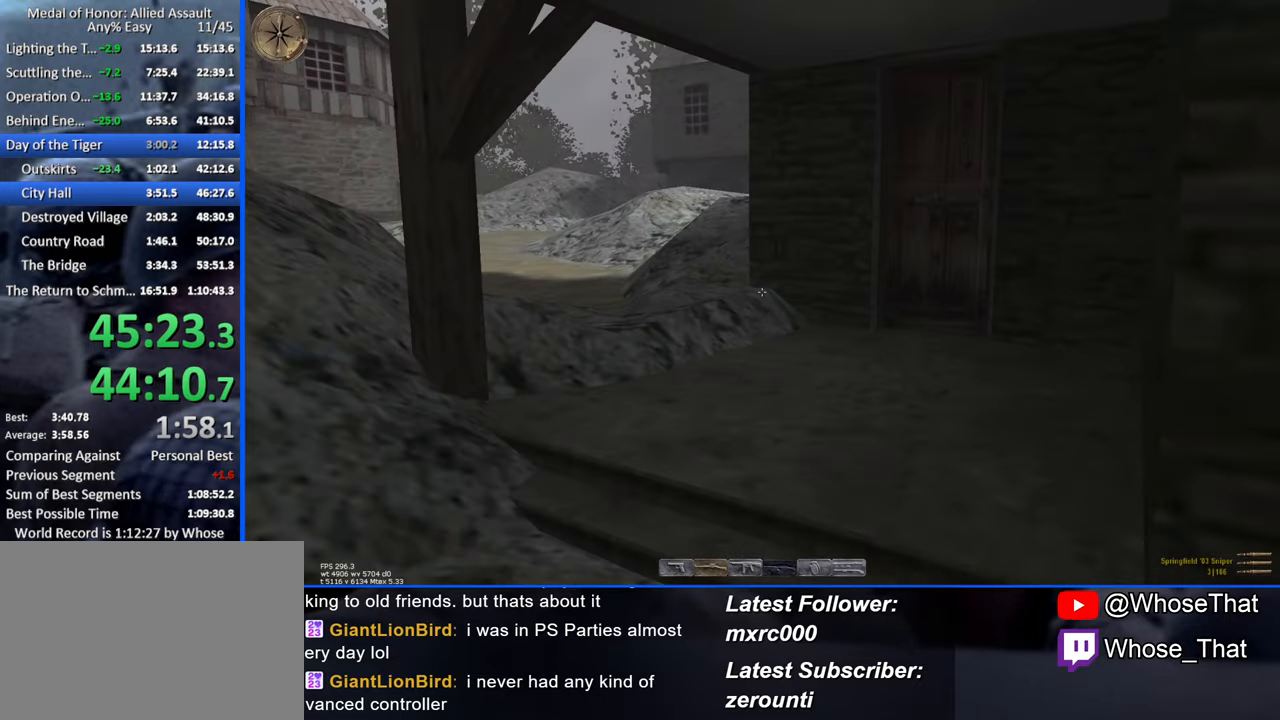
{"keys": ["a", "w"], "events": [[450, "a", "down"]]}
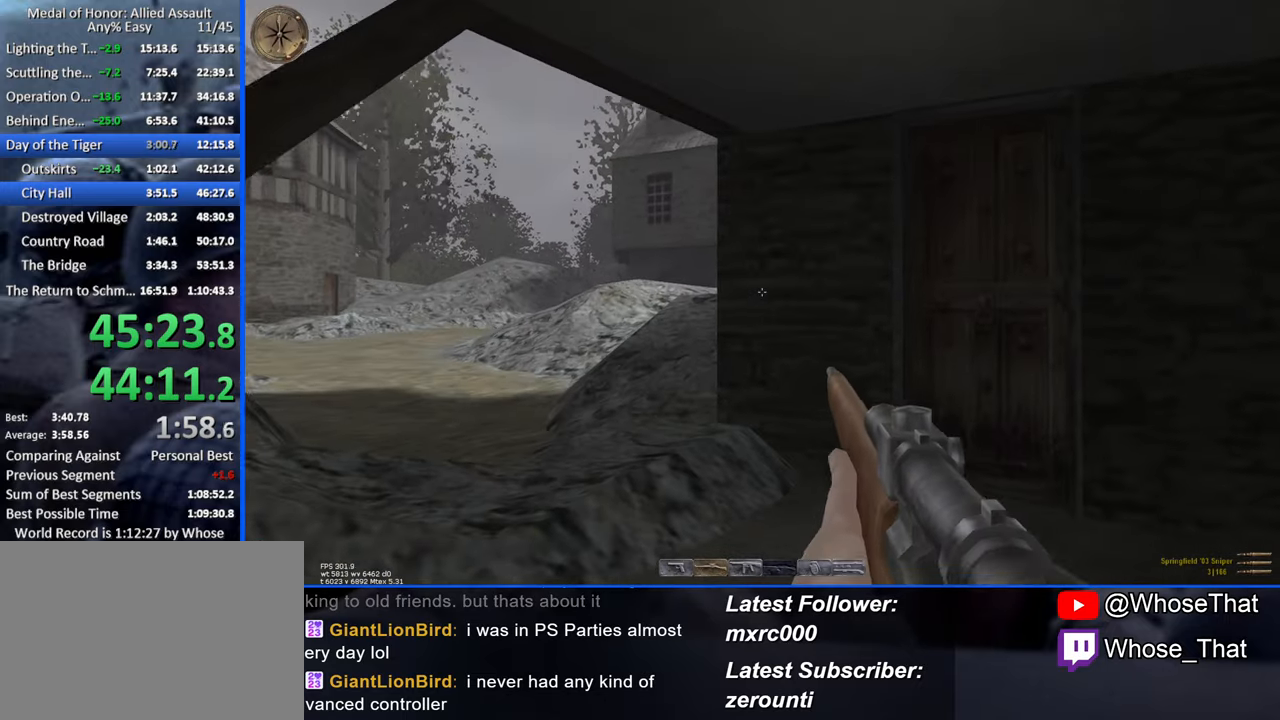
{"keys": ["w"], "events": [[317, "a", "up"]]}
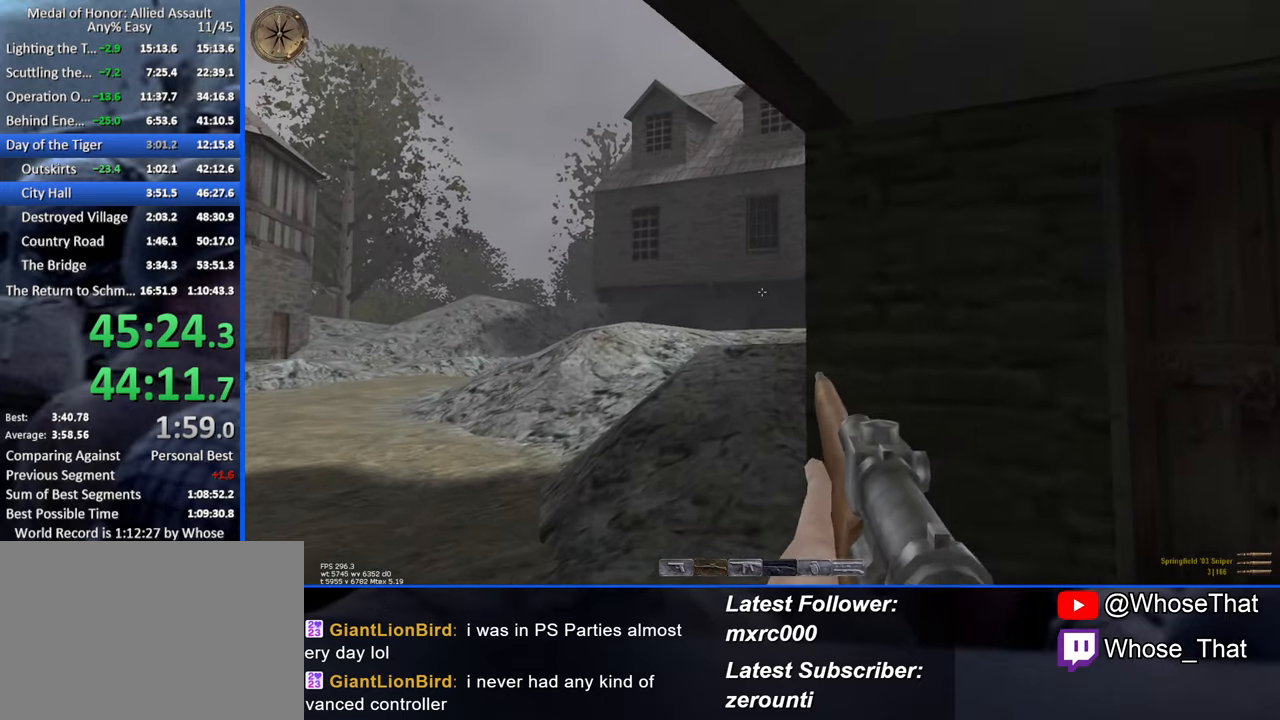
{"keys": ["a", "w"], "events": [[250, "a", "down"]]}
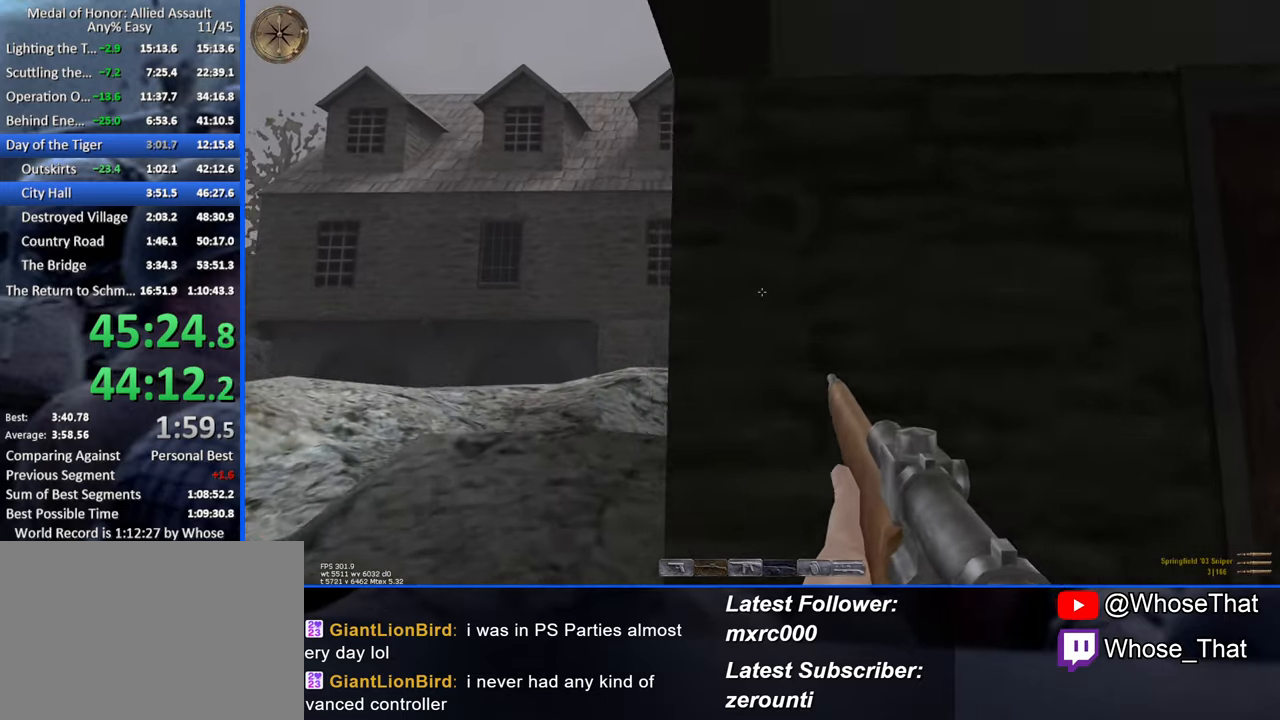
{"keys": [], "events": [[317, "w", "up"], [367, "a", "up"]]}
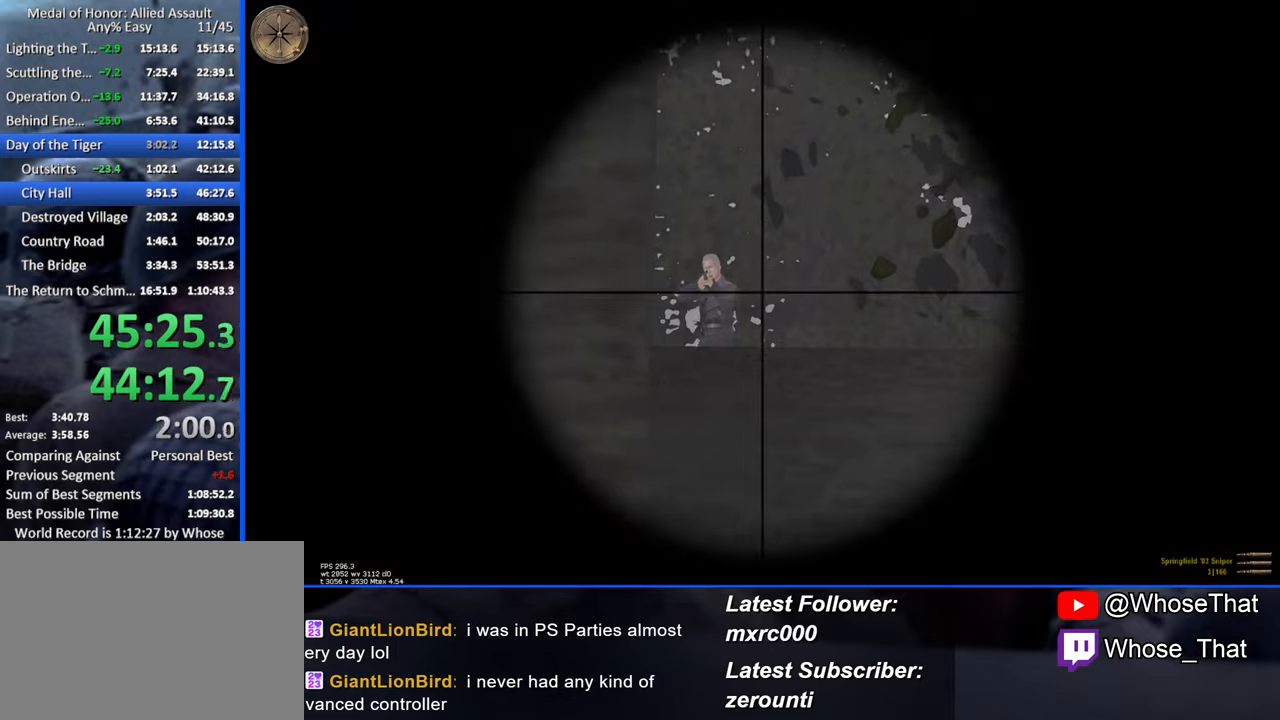
{"keys": ["d"], "events": [[417, "d", "down"]]}
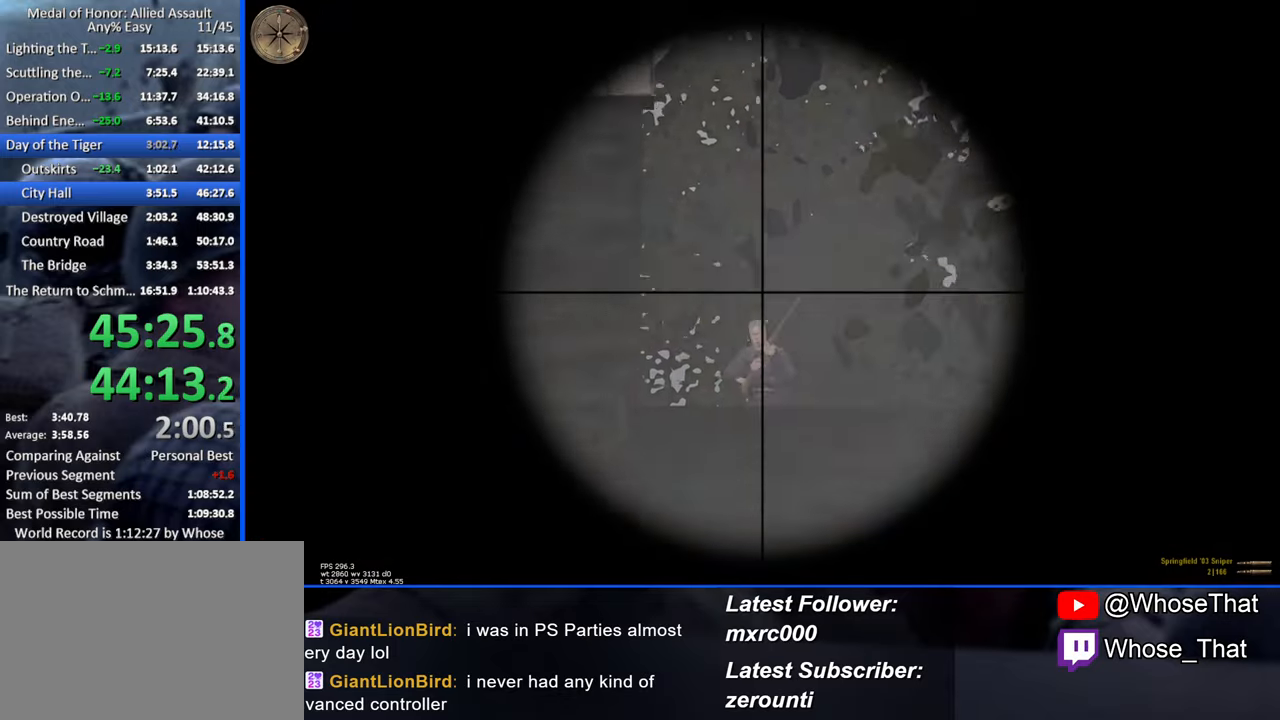
{"keys": [], "events": [[384, "d", "up"]]}
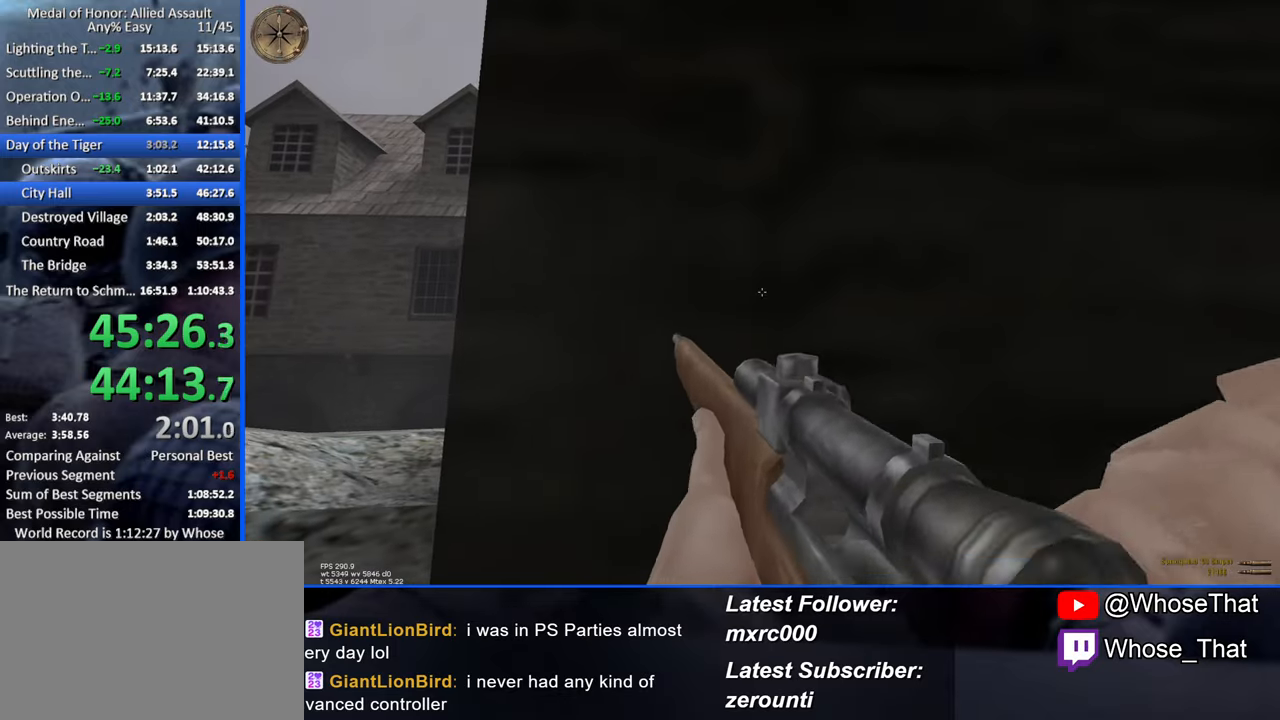
{"keys": ["a", "s"], "events": [[400, "a", "down"], [484, "s", "down"]]}
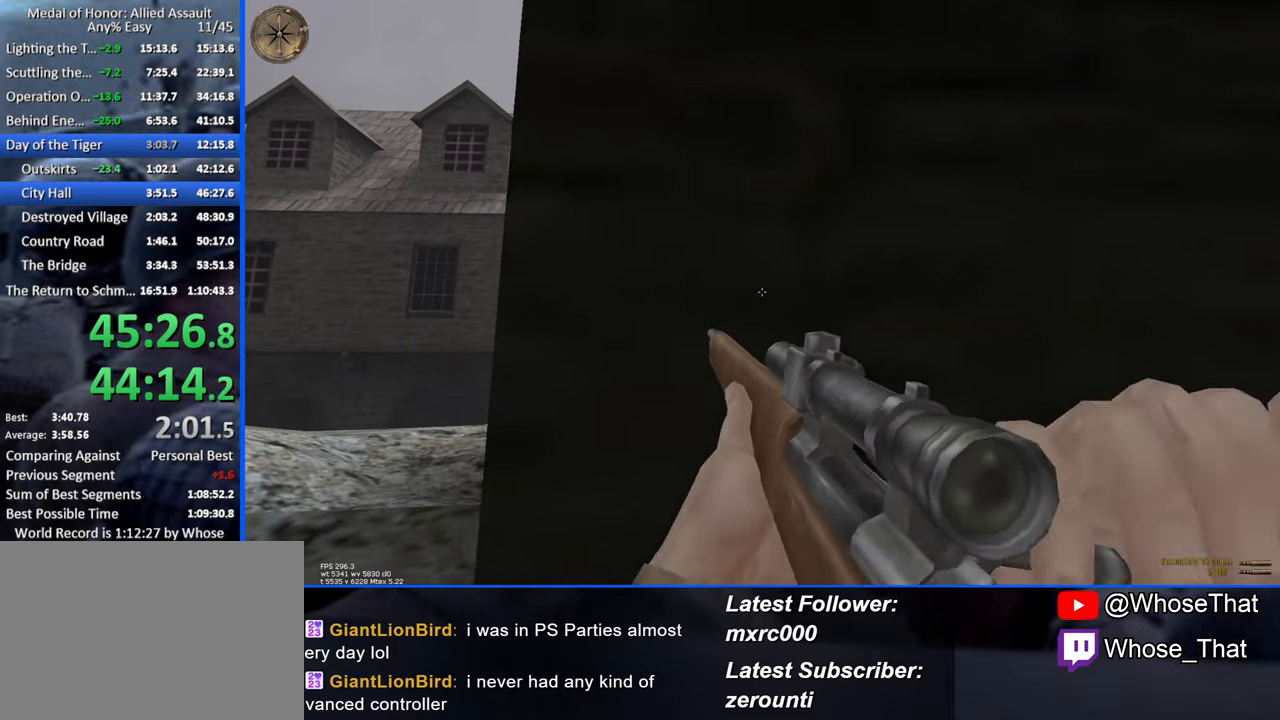
{"keys": [], "events": [[34, "a", "up"], [234, "s", "up"], [284, "a", "down"], [467, "a", "up"]]}
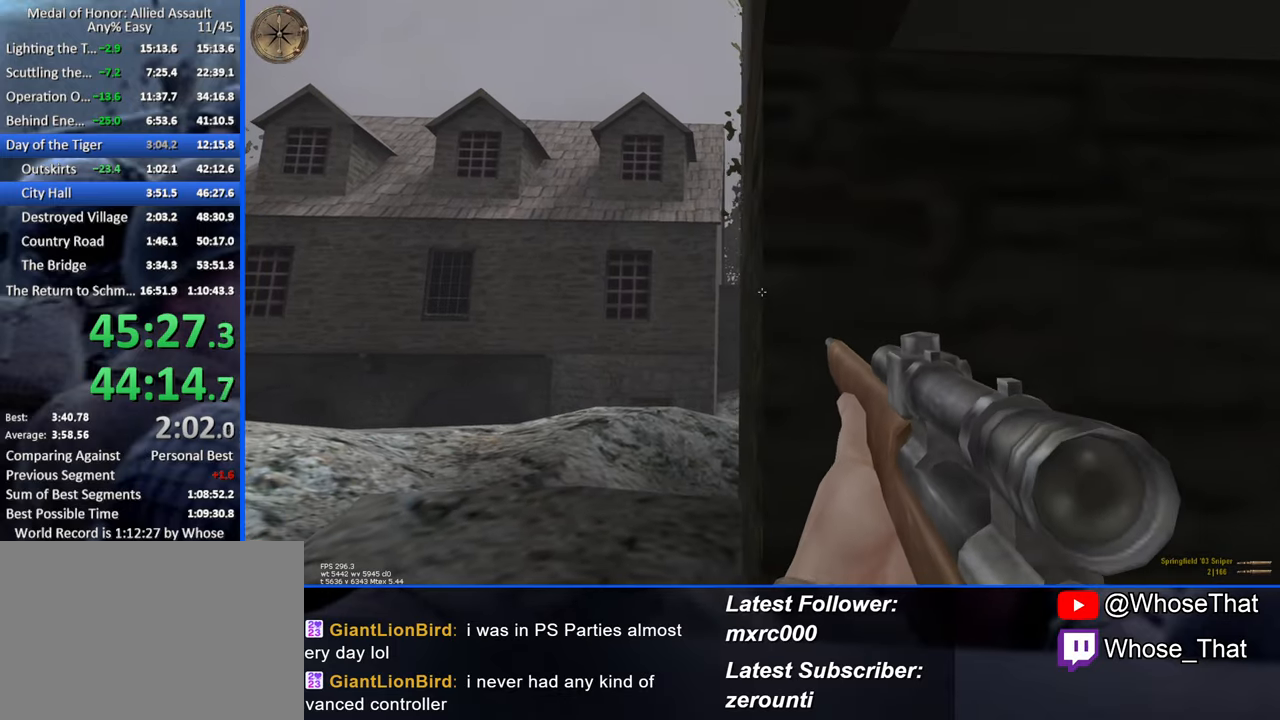
{"keys": [], "events": [[334, "a", "down"], [434, "a", "up"]]}
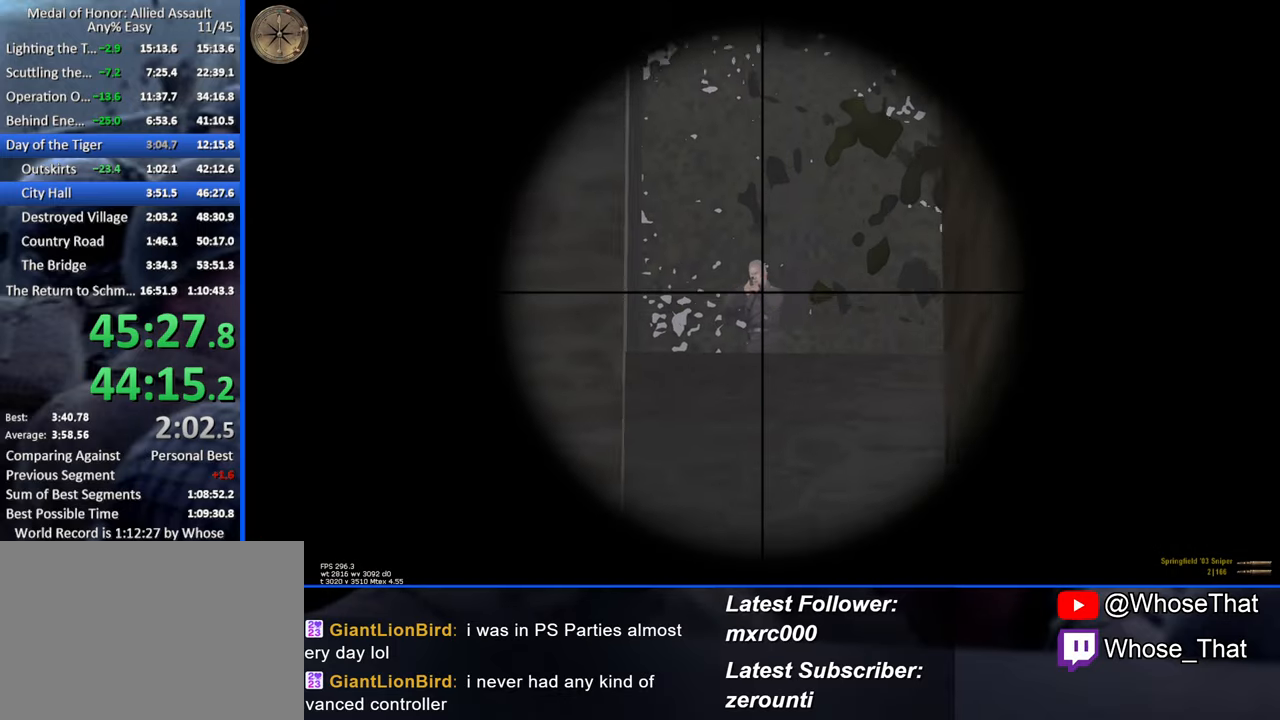
{"keys": [], "events": []}
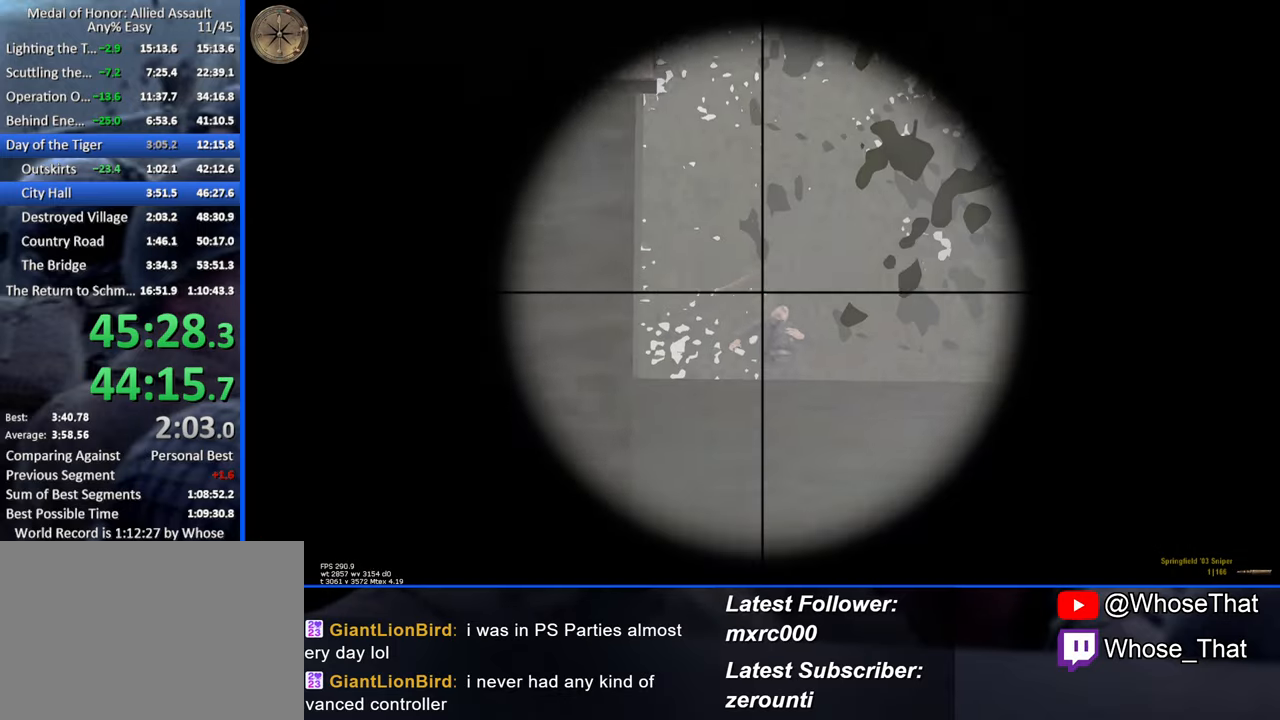
{"keys": [], "events": []}
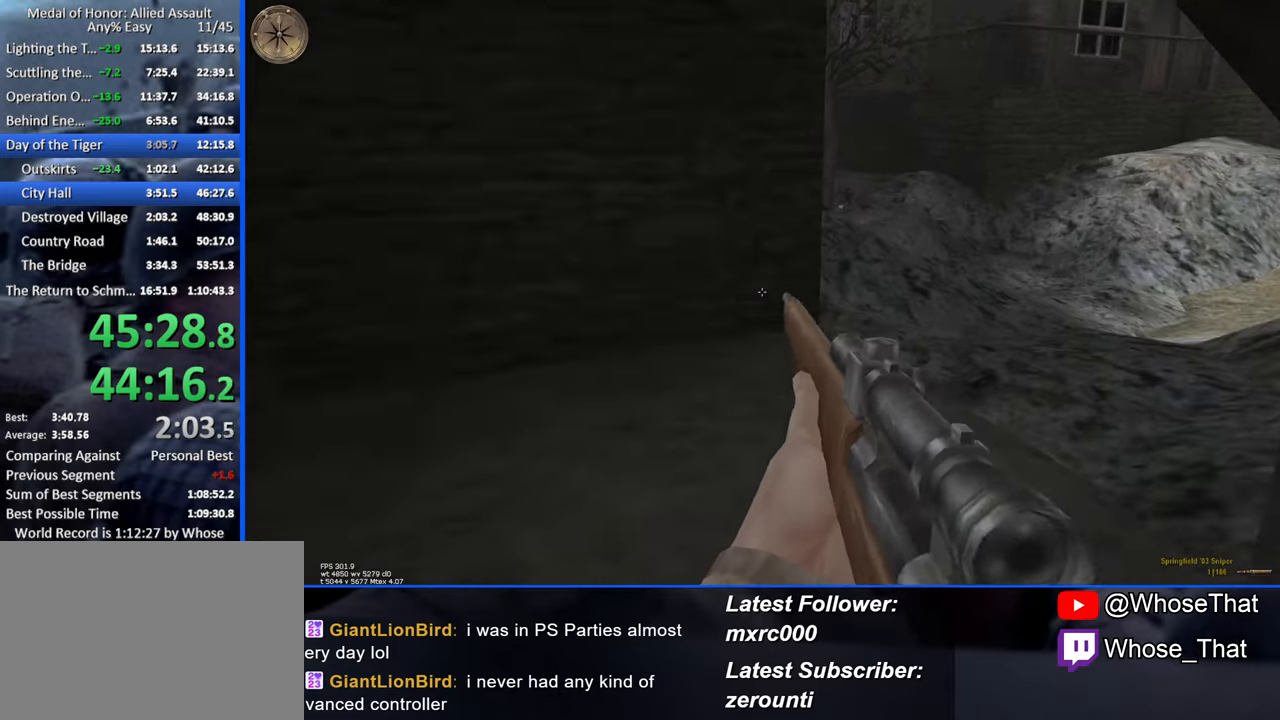
{"keys": ["w"], "events": [[50, "w", "down"], [350, "3", "down"], [484, "3", "up"]]}
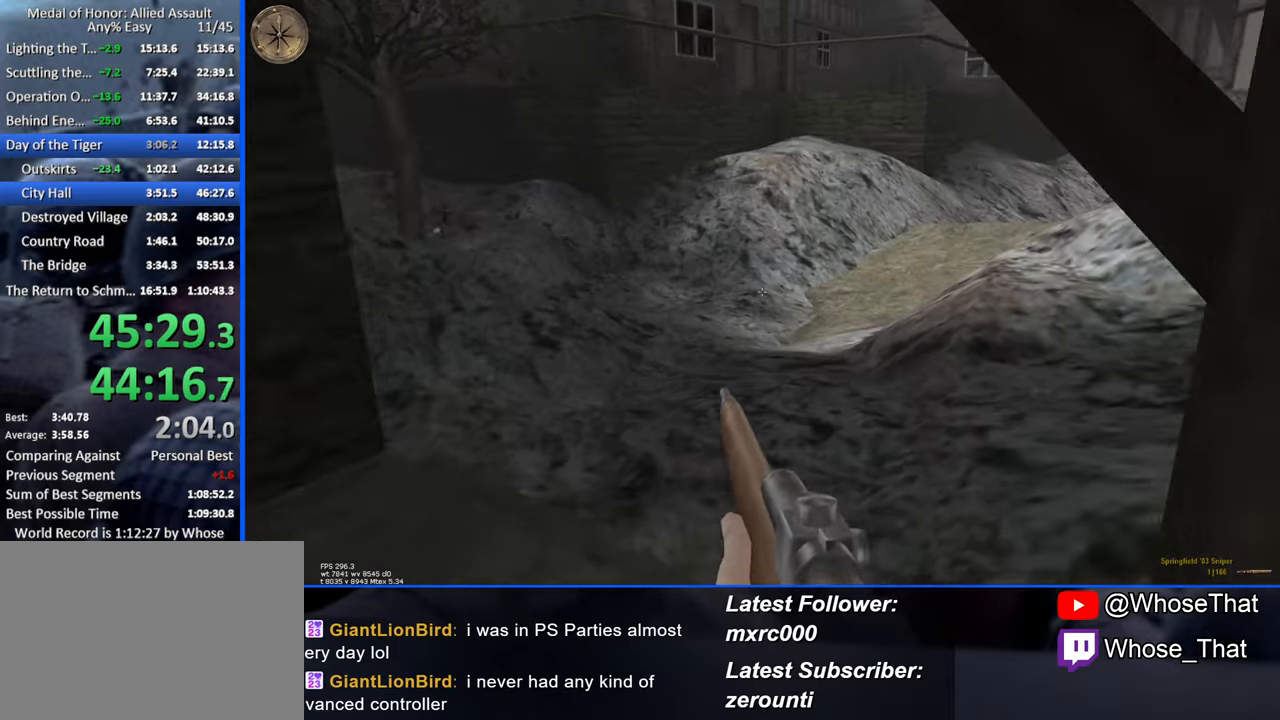
{"keys": [], "events": [[450, "w", "up"]]}
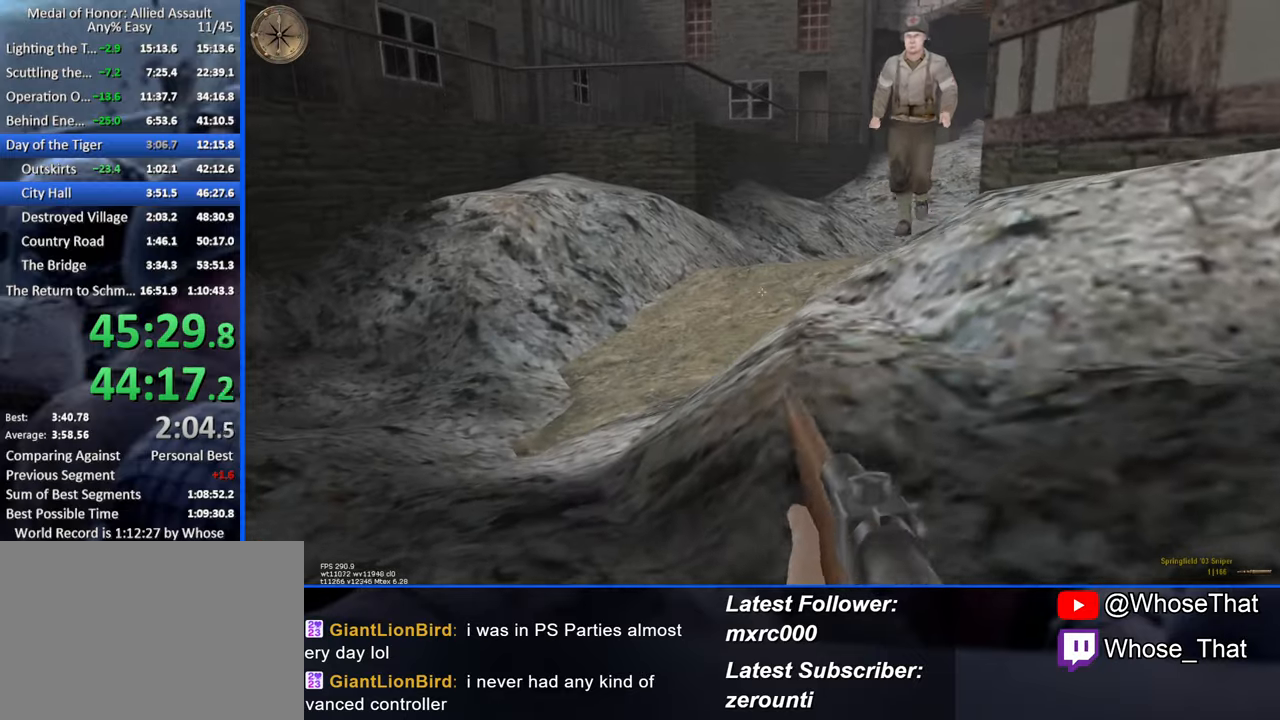
{"keys": [], "events": [[100, "w", "down"], [416, "w", "up"]]}
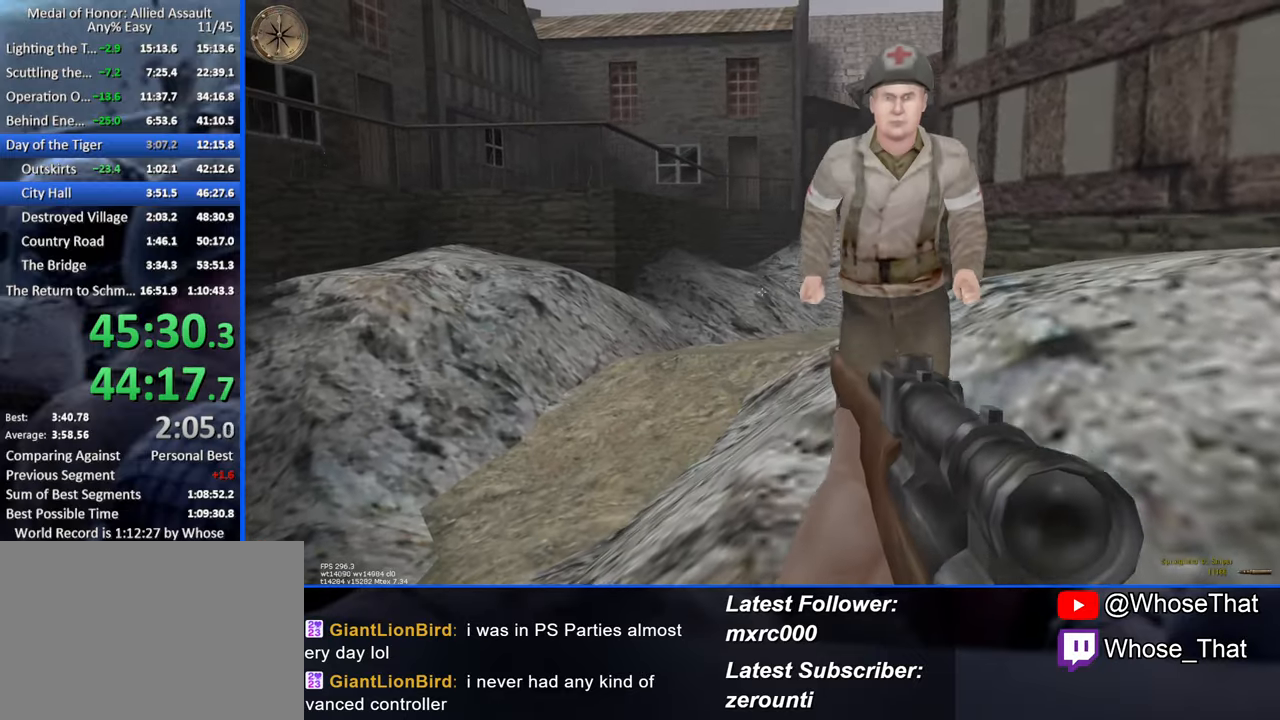
{"keys": [], "events": []}
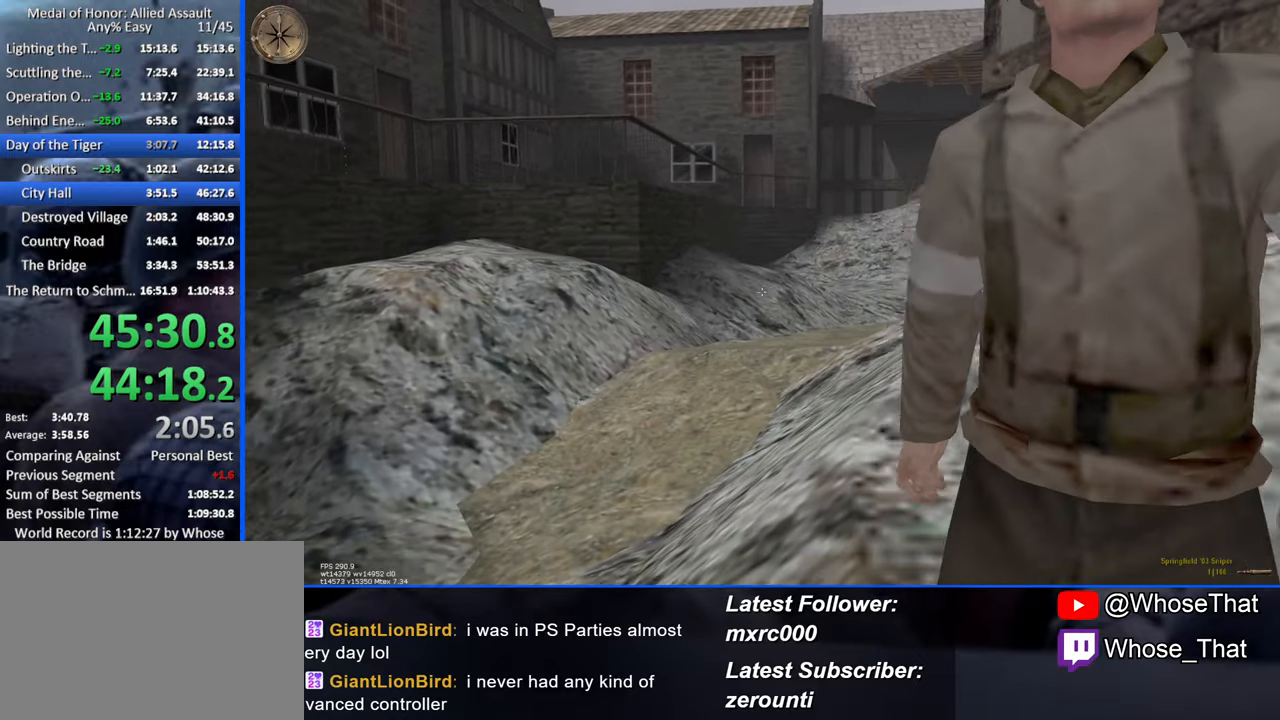
{"keys": [], "events": []}
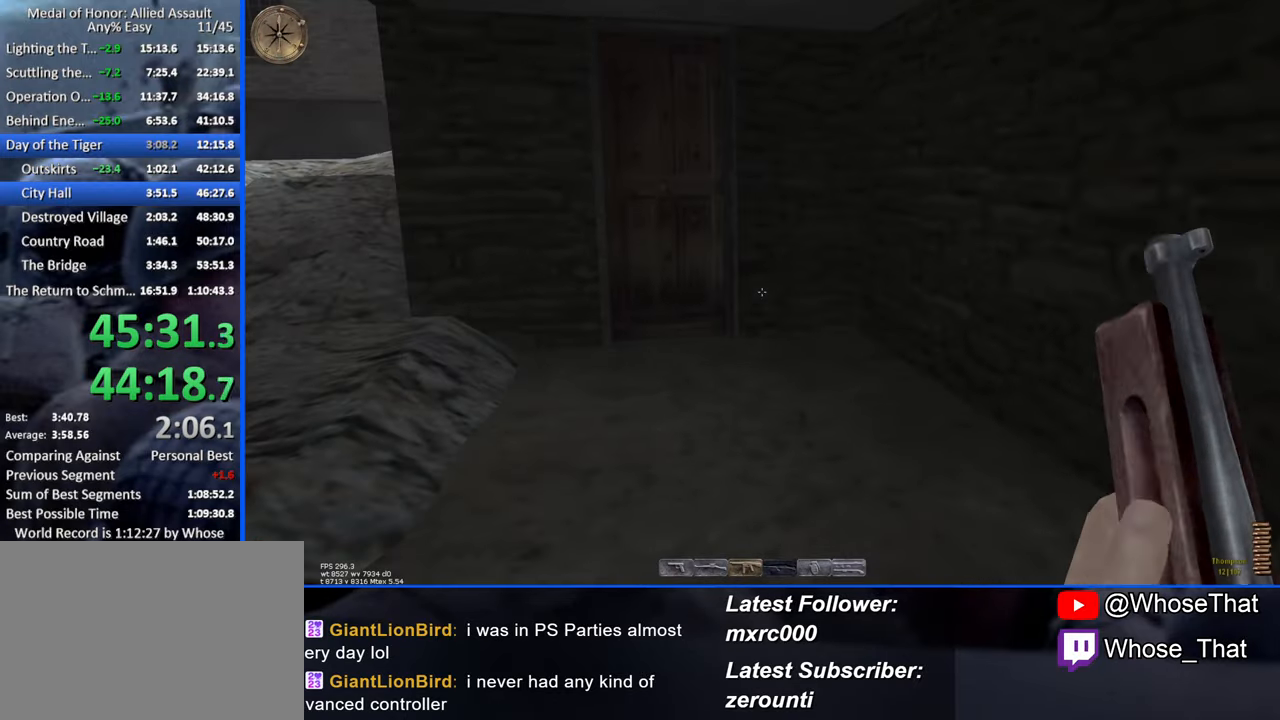
{"keys": ["w"], "events": [[183, "w", "down"]]}
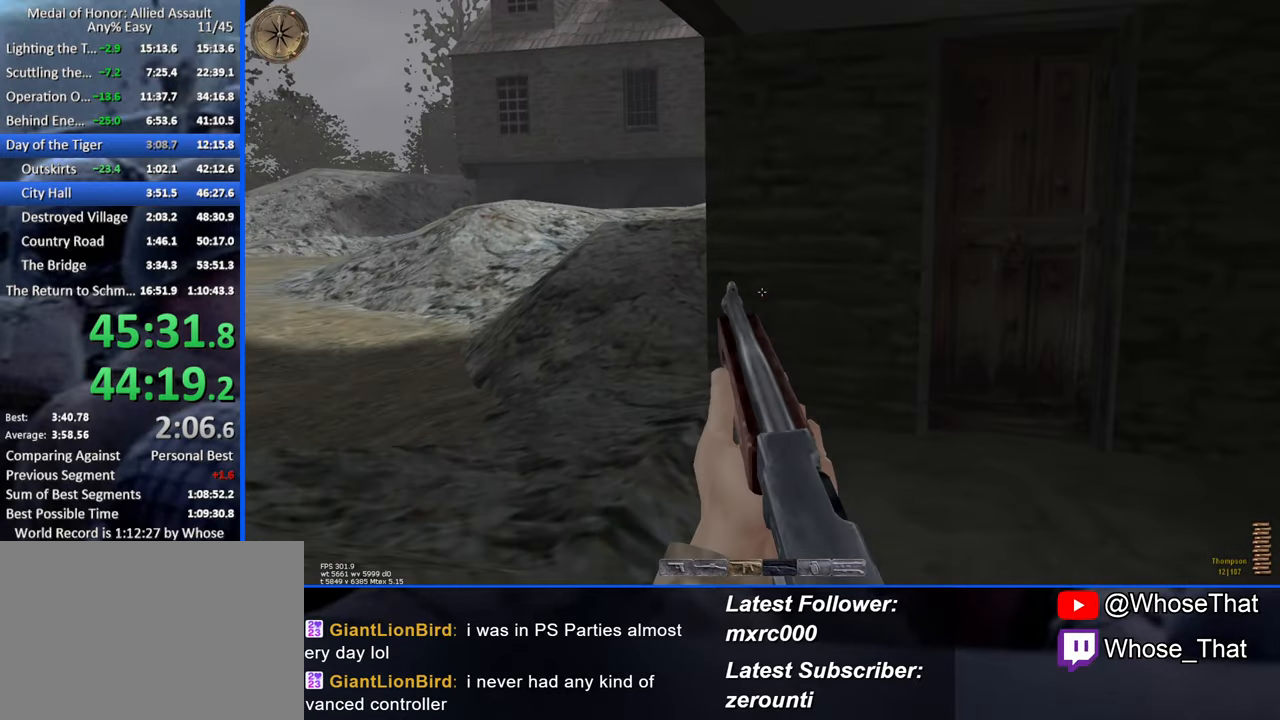
{"keys": ["w"], "events": [[333, "r", "down"], [433, "r", "up"]]}
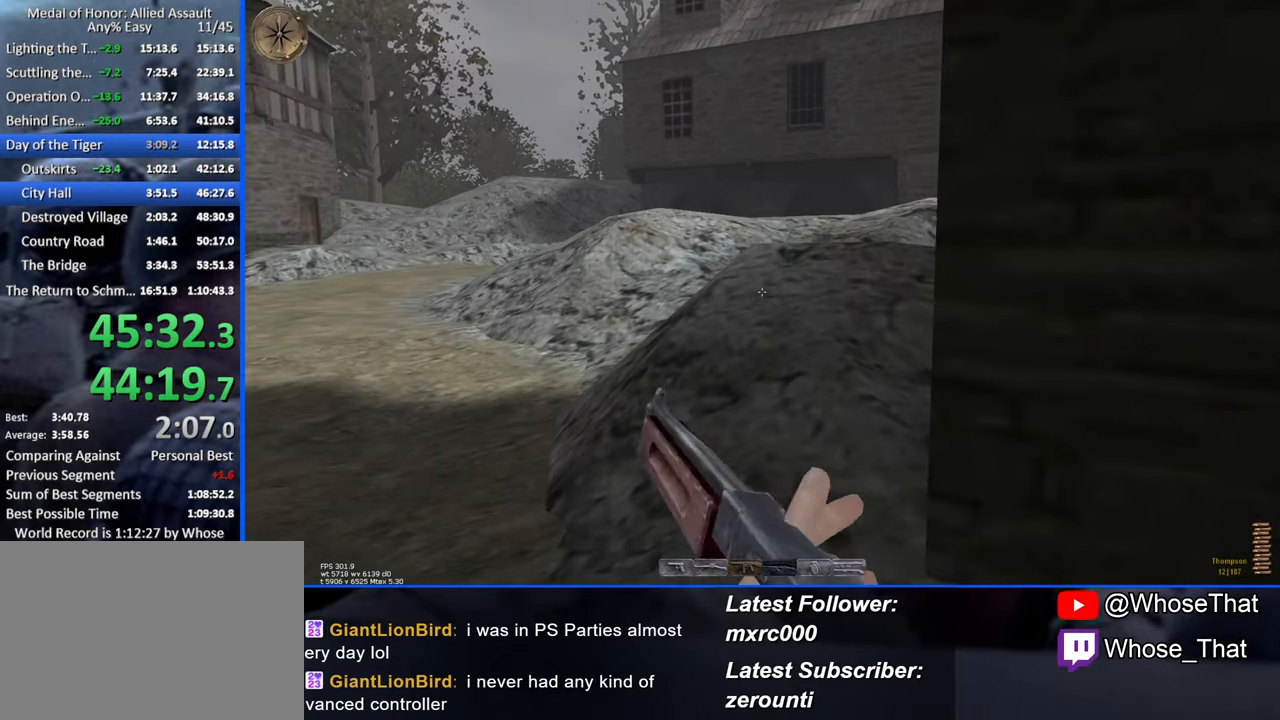
{"keys": ["w"], "events": [[33, "r", "down"], [116, "r", "up"]]}
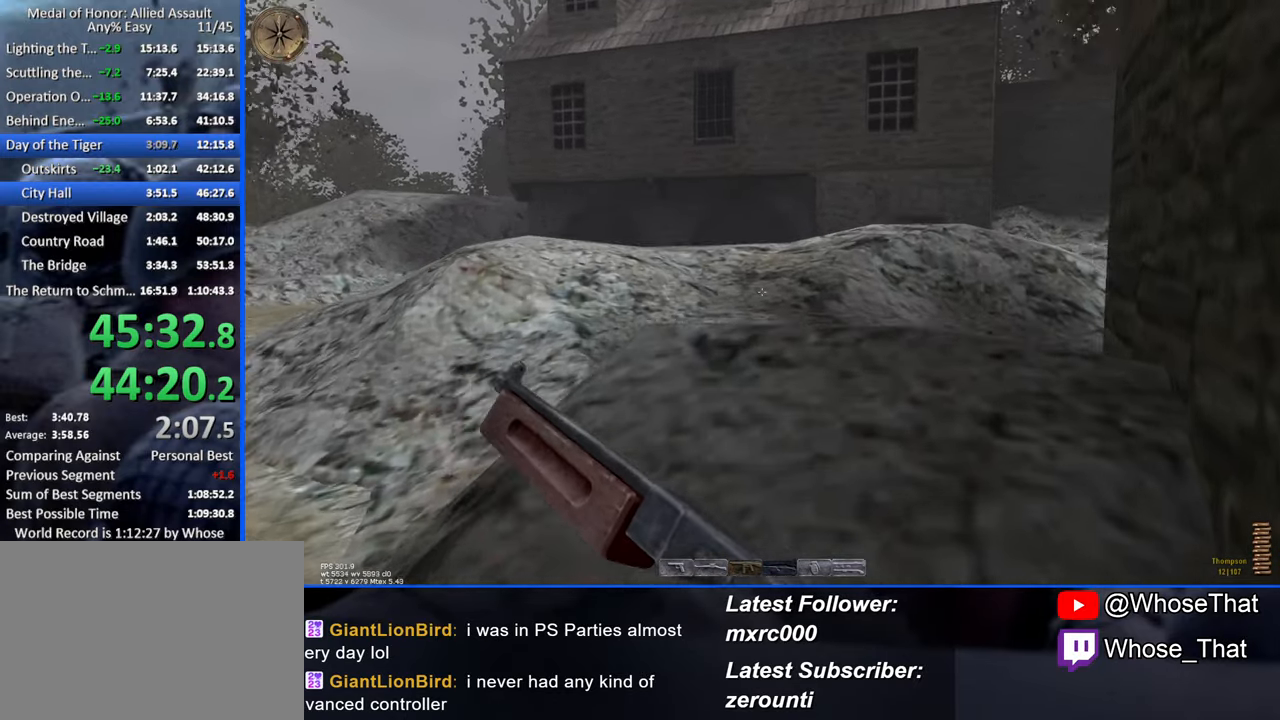
{"keys": ["w"], "events": []}